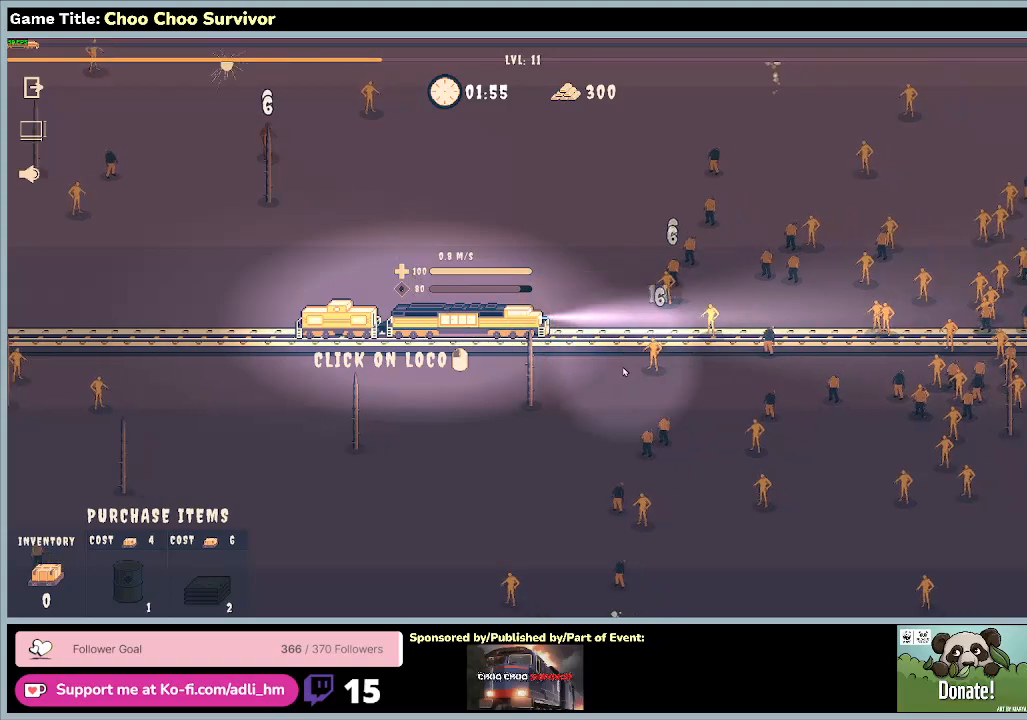
Gameplay with keyboard and mouse; each line is a JSON object with the keys and mouse buttons held at the frame after it. "events" lists presses ("down") and releases ("up") of "0", "1", "2", "3", "4", "5", "6", "7", "8", "9", "a", "alt", "b", "c", "caps_lock", "ctrl", "d", "down", "e", "escape", "f", "f1", "f2", "f3", "f4", "f5", "f6", "f7", "f8", "g", "h", "i", "j", "k", "l", "left", "m", "n", "o", "p", "q", "r", "return", "right", "s", "shift", "space", "t", "tab", "tilde", "u", "up", "v", "w", "x", "y", "z", "mouse_left", "mouse_wheel" and "mouse_right" between this image and that frame as [ms after this image, input, new state], when the widget could be followed in between. "mouse_left", "mouse_wheel", "mouse_right" = the "left", "wheel", "right" buttons of the "mouse" list. No other keys are recorded. "wheel" means that the mouse wheel is clicked or scrolled. Not read: mouse_move.
{"keys": [], "mouse": [], "events": [[133, "shift", "up"]]}
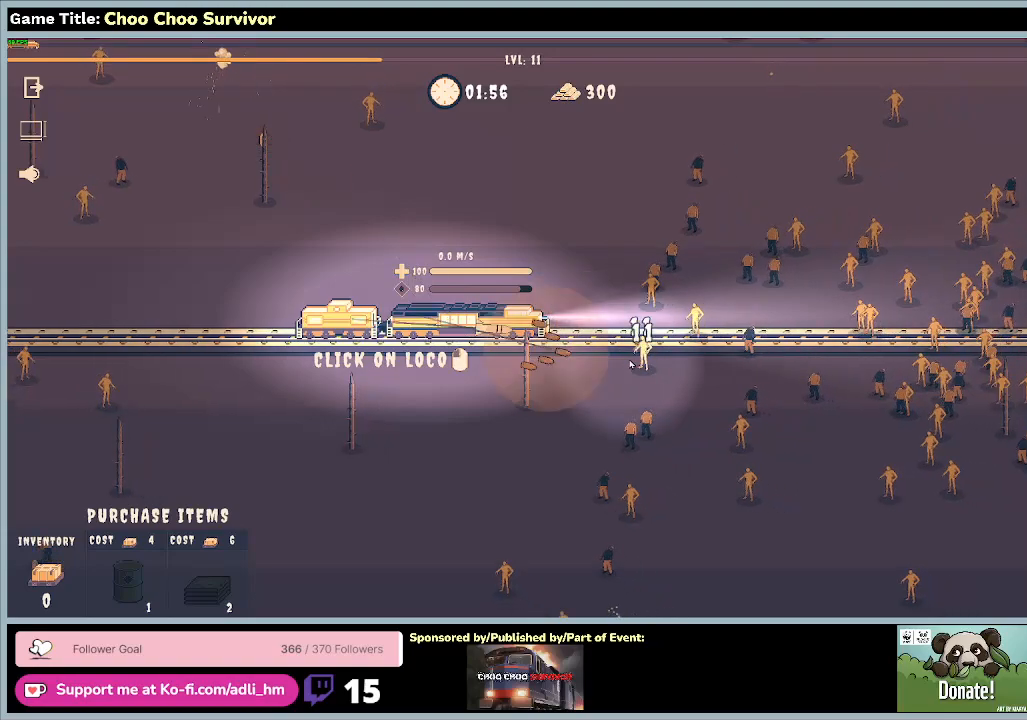
{"keys": ["shift"], "mouse": [], "events": [[267, "shift", "down"]]}
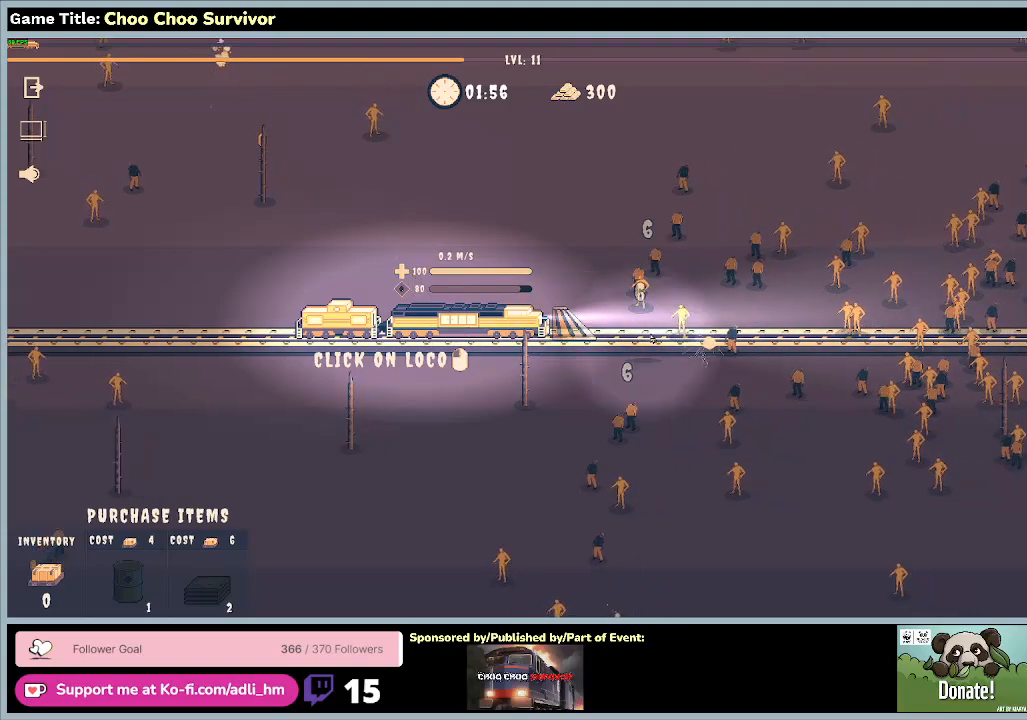
{"keys": [], "mouse": [], "events": [[233, "shift", "up"]]}
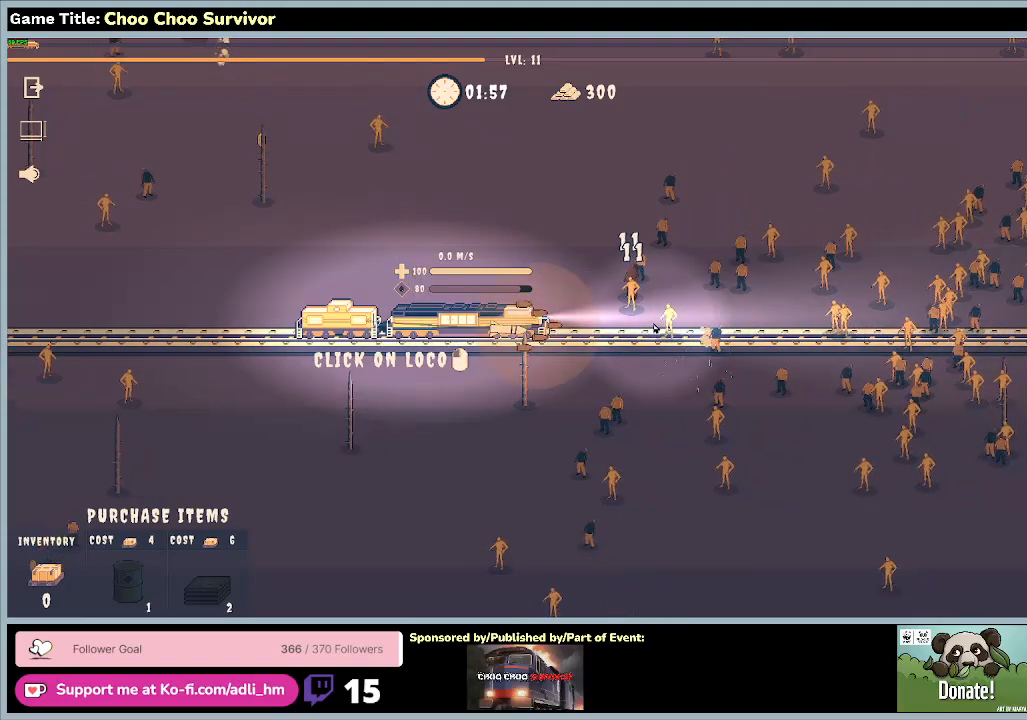
{"keys": [], "mouse": [], "events": []}
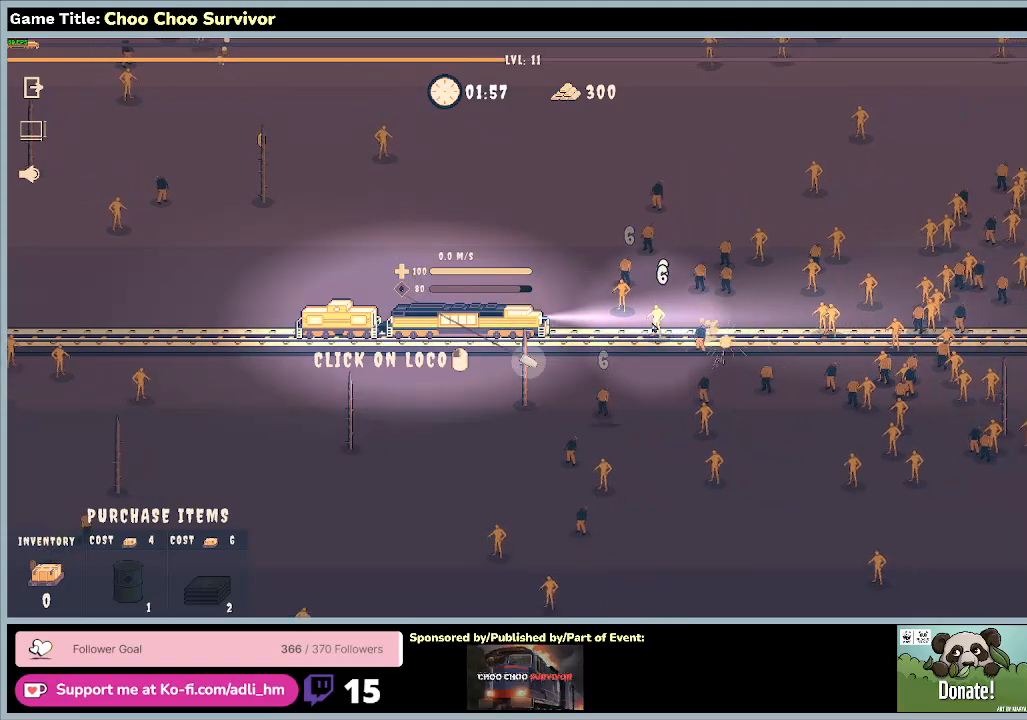
{"keys": [], "mouse": [], "events": []}
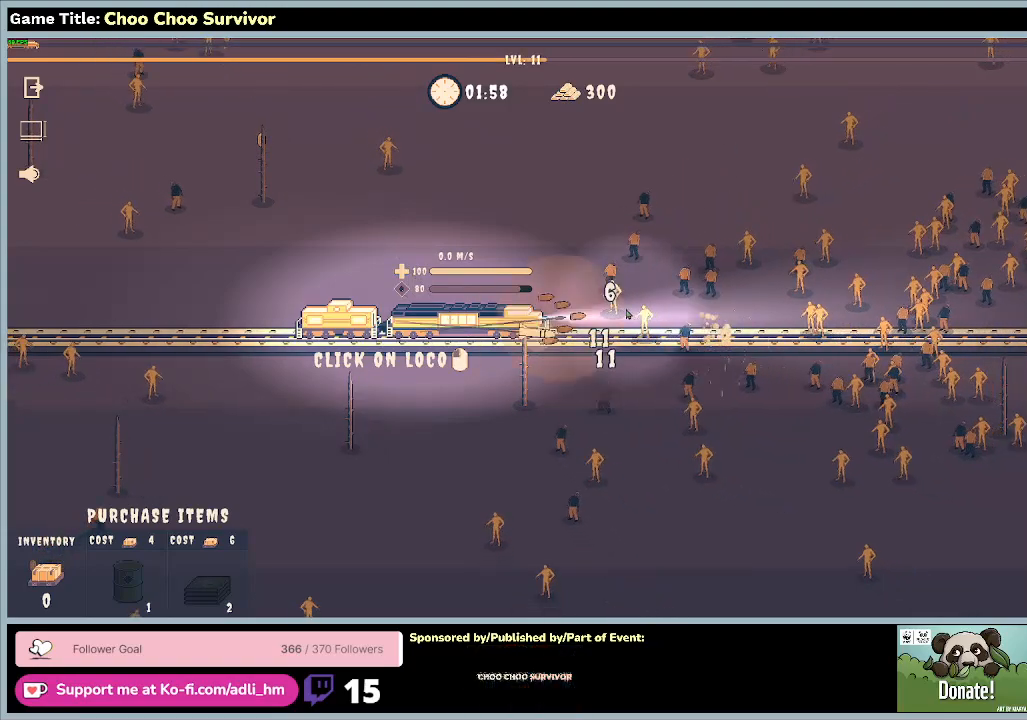
{"keys": [], "mouse": [], "events": []}
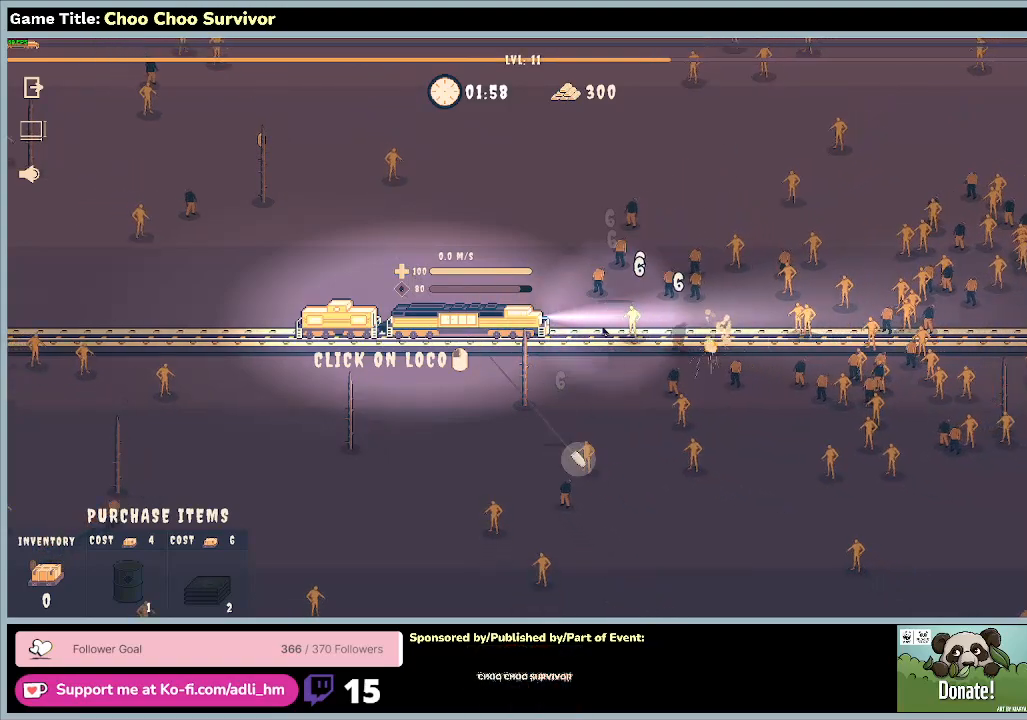
{"keys": [], "mouse": [], "events": []}
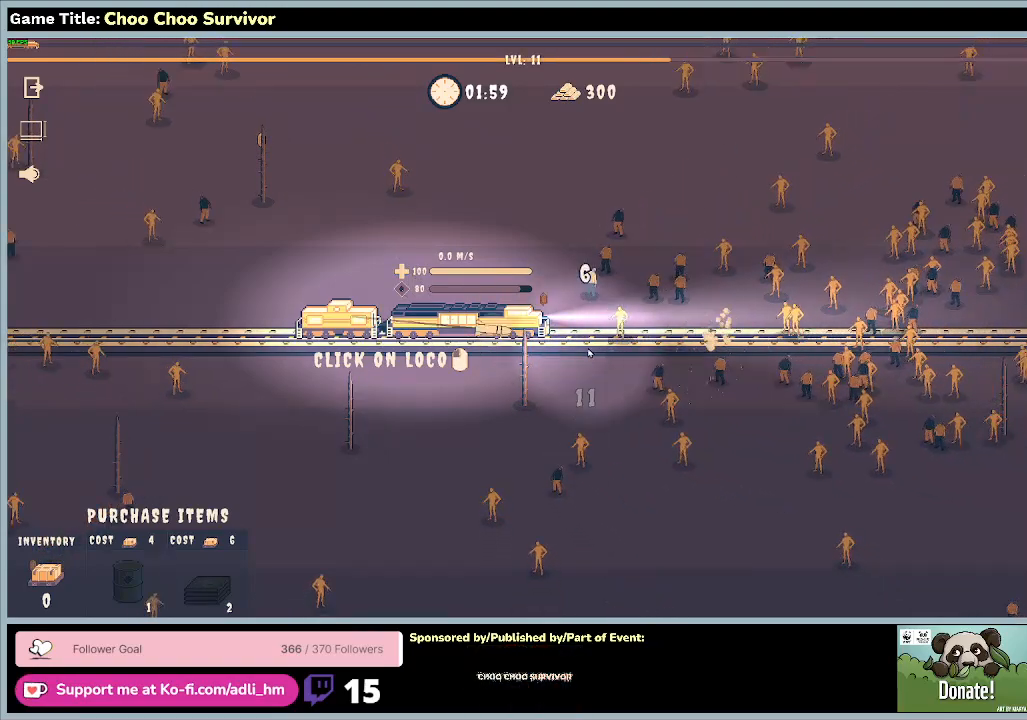
{"keys": [], "mouse": [], "events": []}
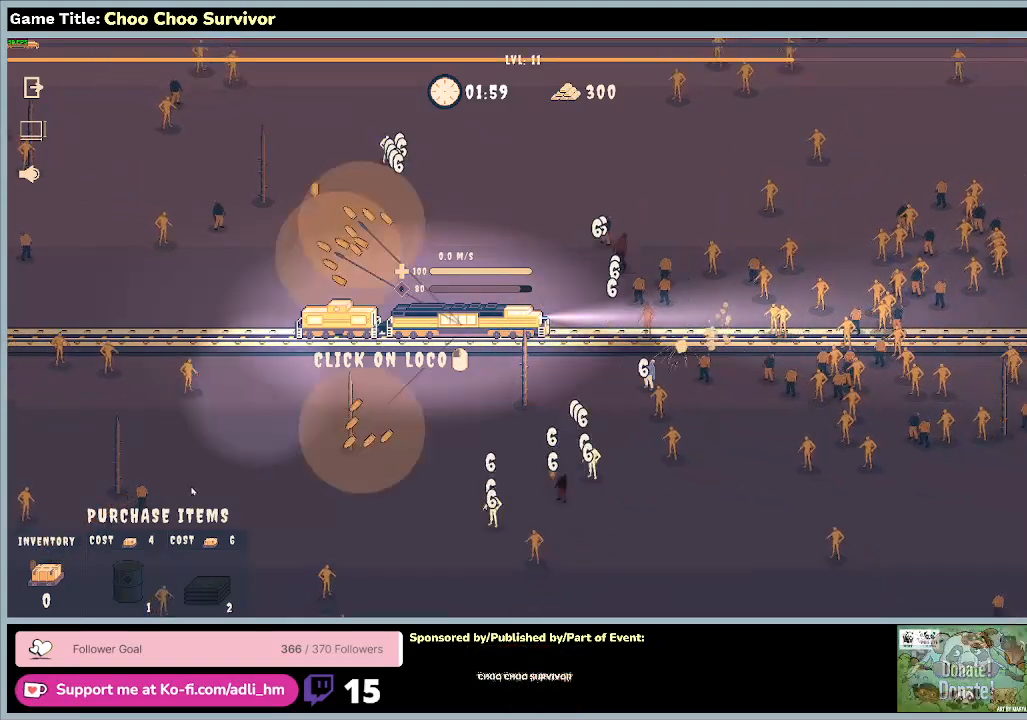
{"keys": [], "mouse": [], "events": []}
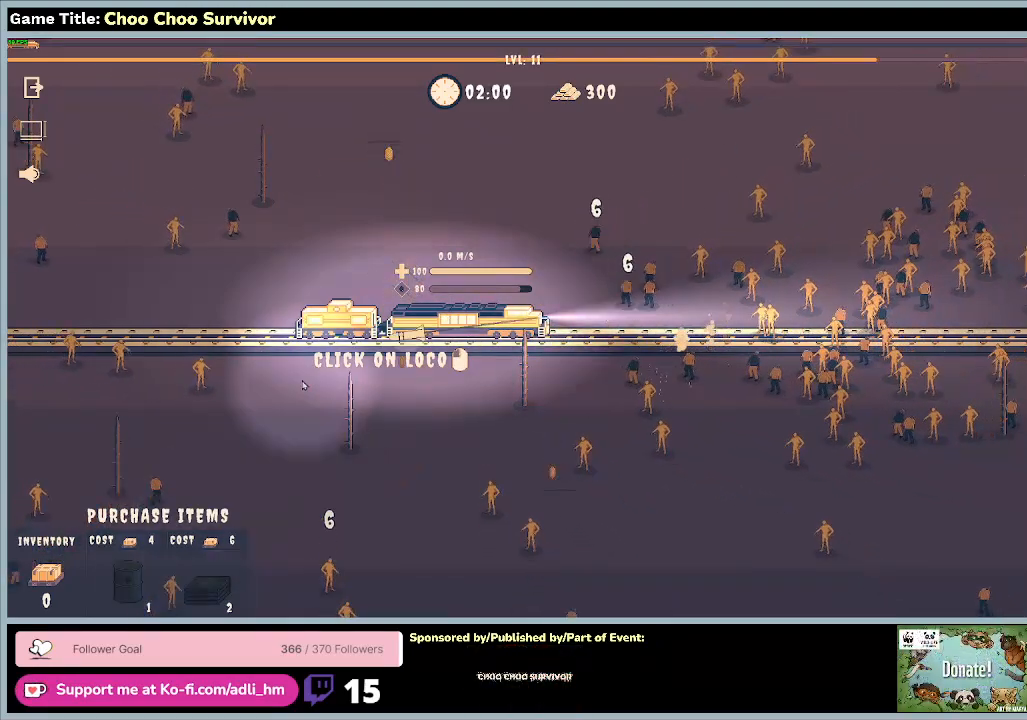
{"keys": [], "mouse": ["left"], "events": [[33, "mouse_left", "down"]]}
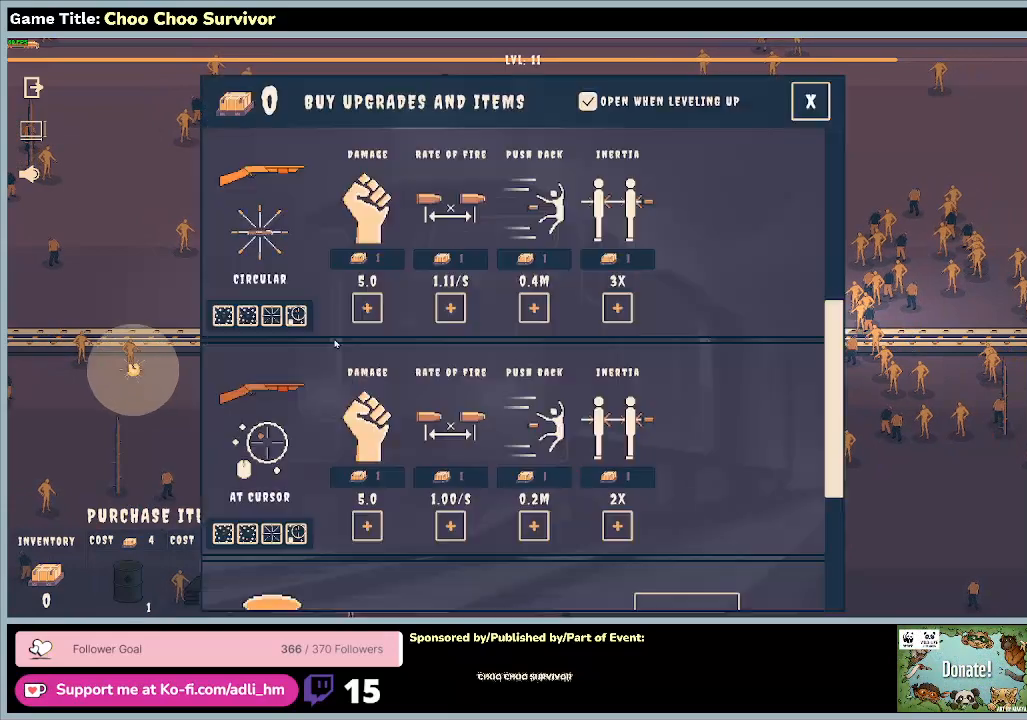
{"keys": [], "mouse": [], "events": [[367, "mouse_left", "up"]]}
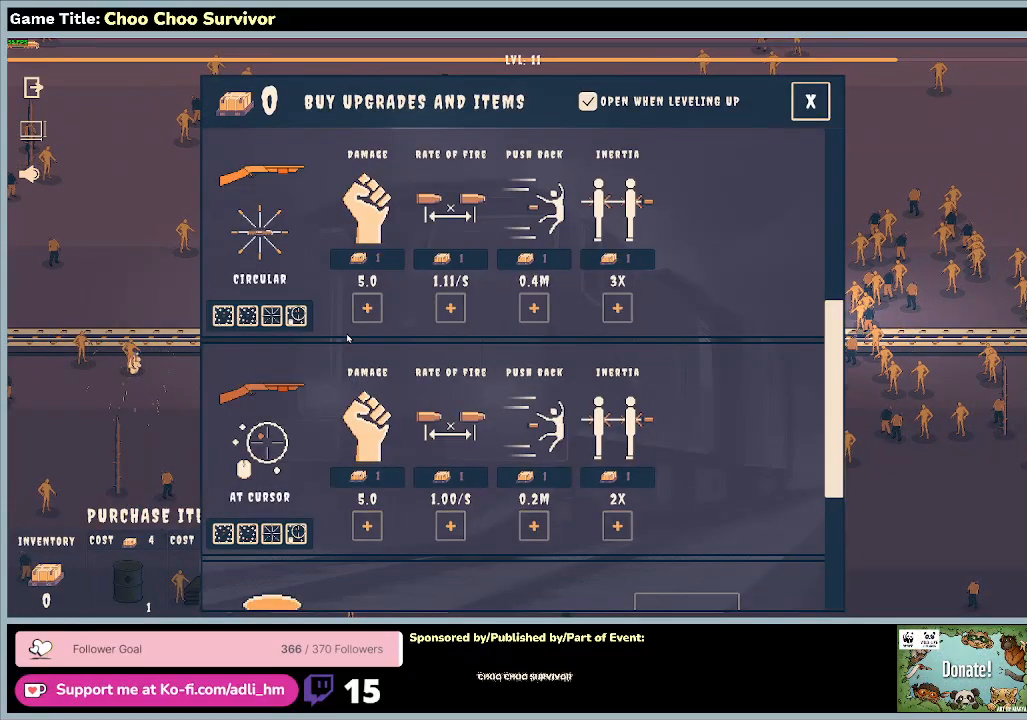
{"keys": [], "mouse": [], "events": []}
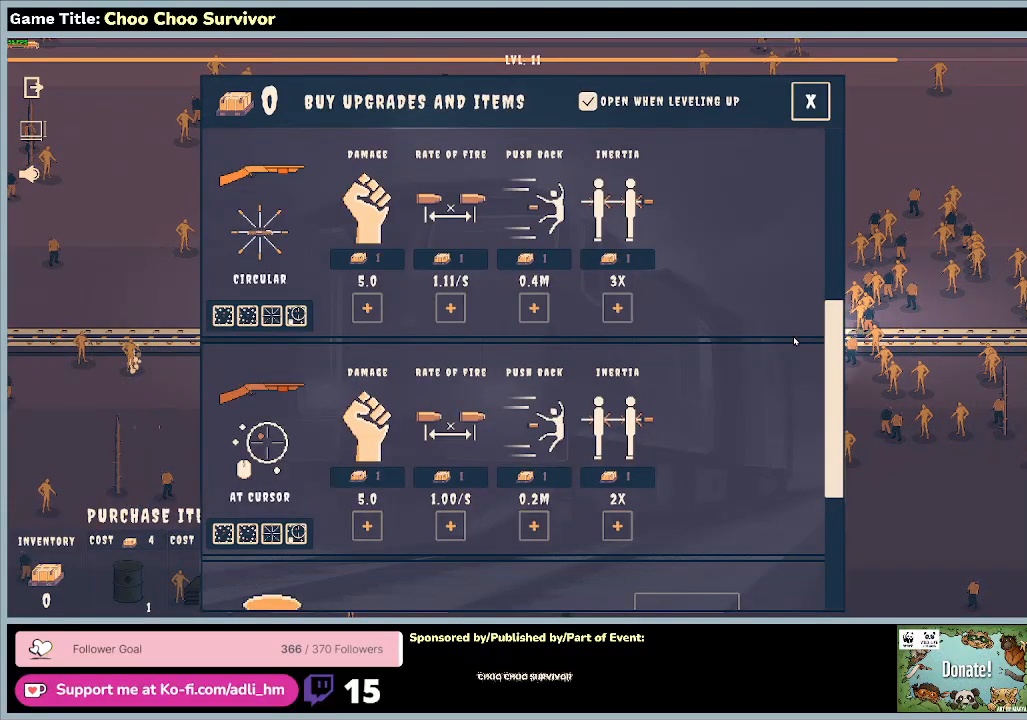
{"keys": [], "mouse": [], "events": []}
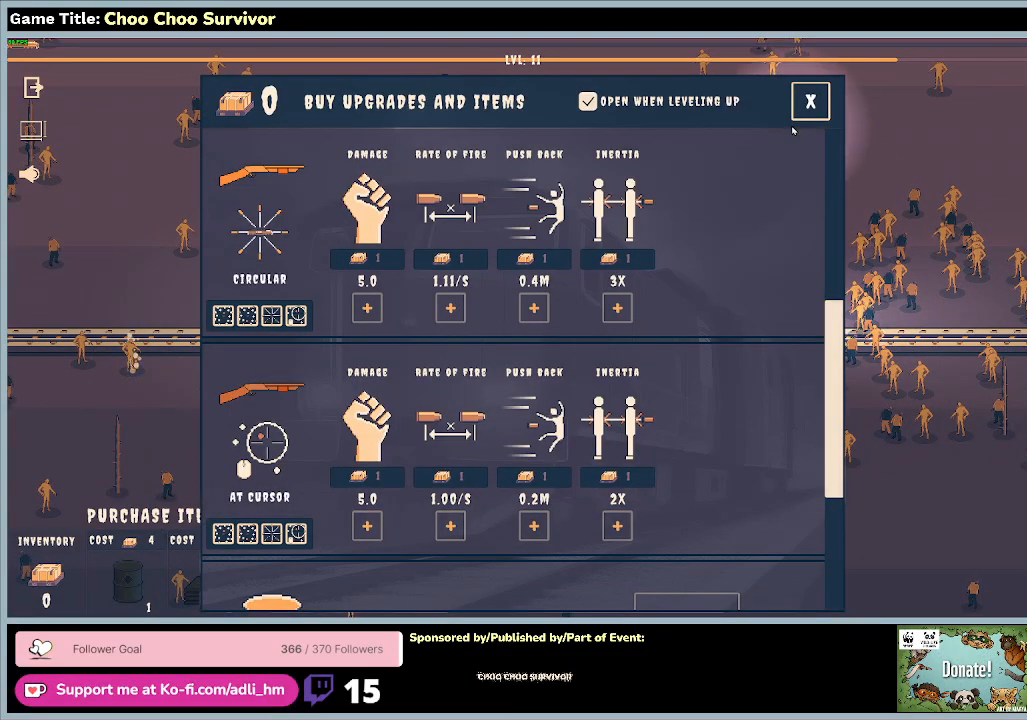
{"keys": [], "mouse": ["left"], "events": [[100, "mouse_left", "down"]]}
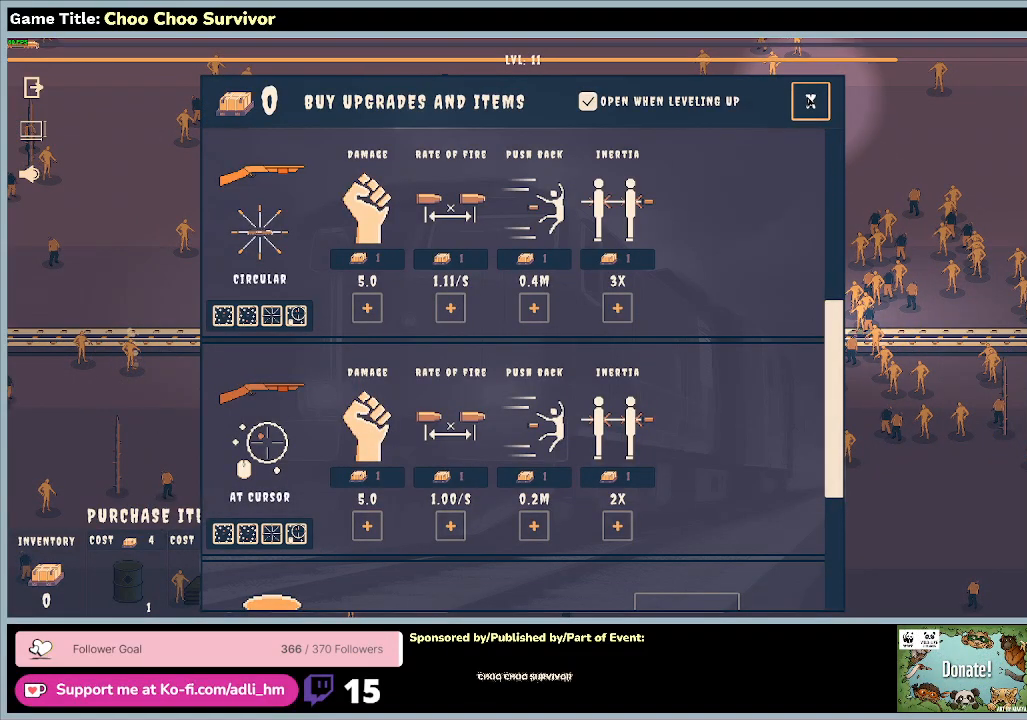
{"keys": [], "mouse": [], "events": [[200, "mouse_left", "up"]]}
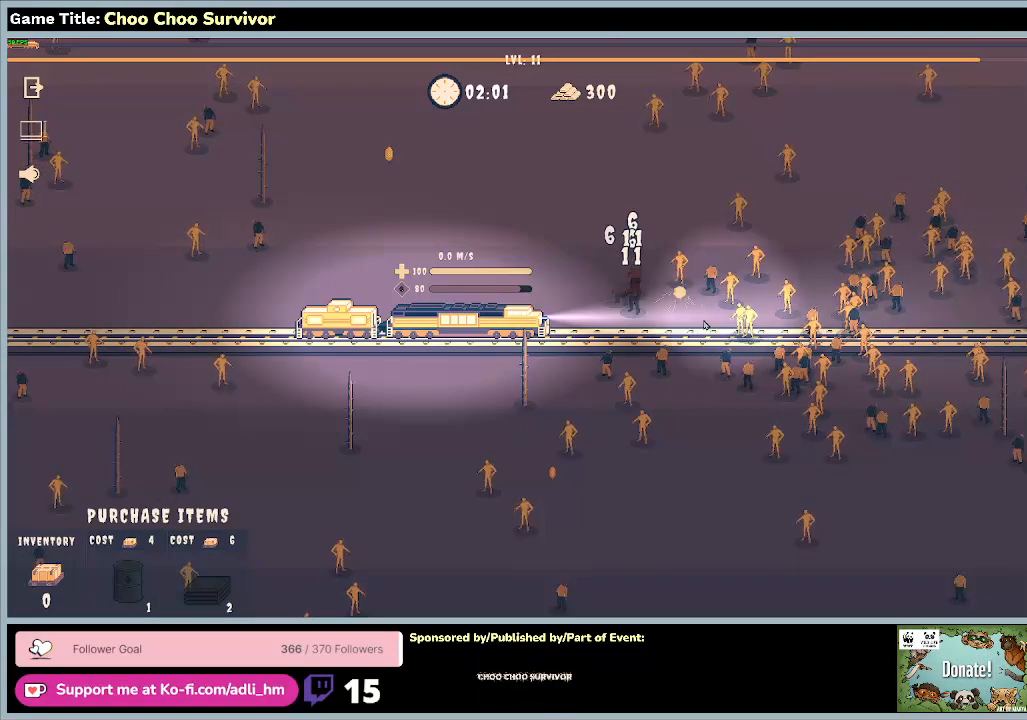
{"keys": [], "mouse": [], "events": []}
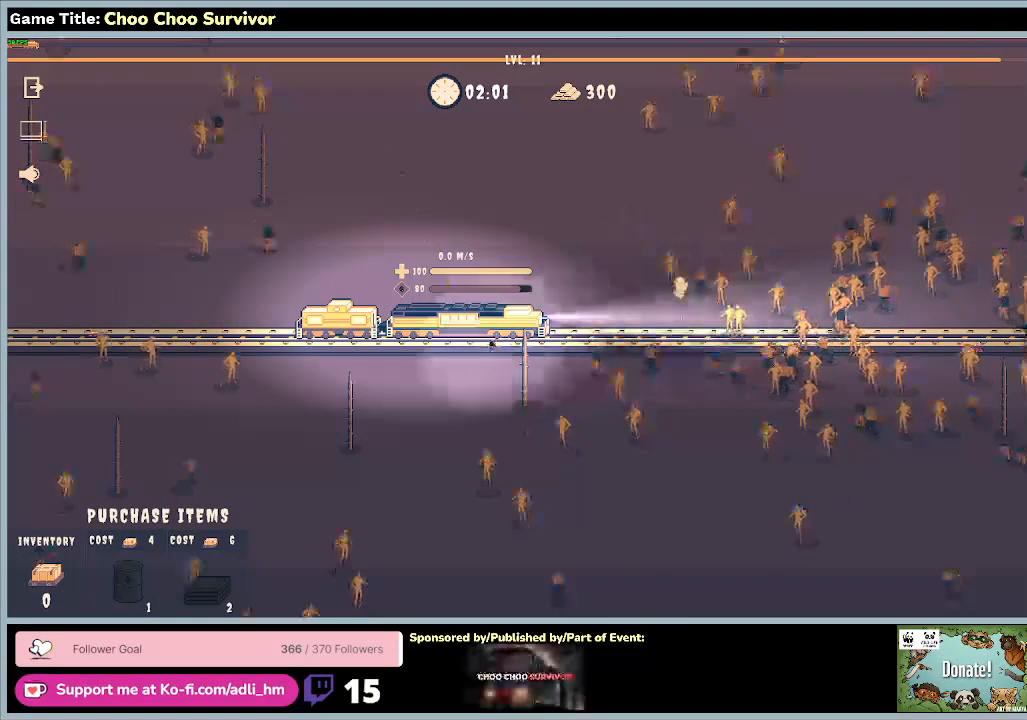
{"keys": ["shift"], "mouse": [], "events": [[133, "shift", "down"]]}
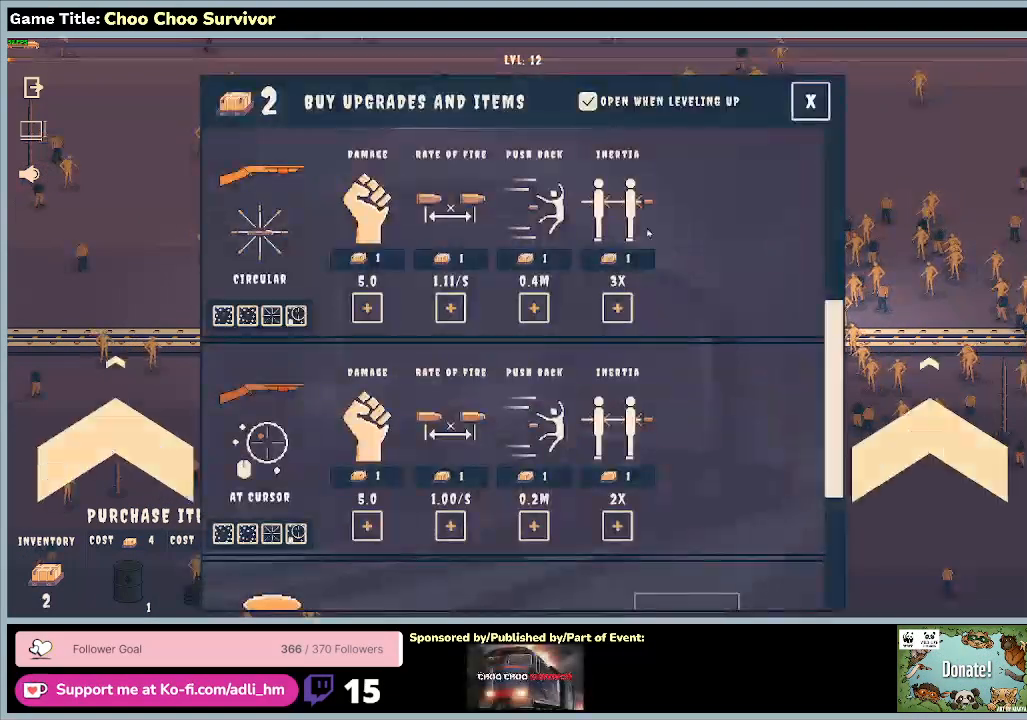
{"keys": [], "mouse": ["left"], "events": [[233, "shift", "up"], [500, "mouse_left", "down"]]}
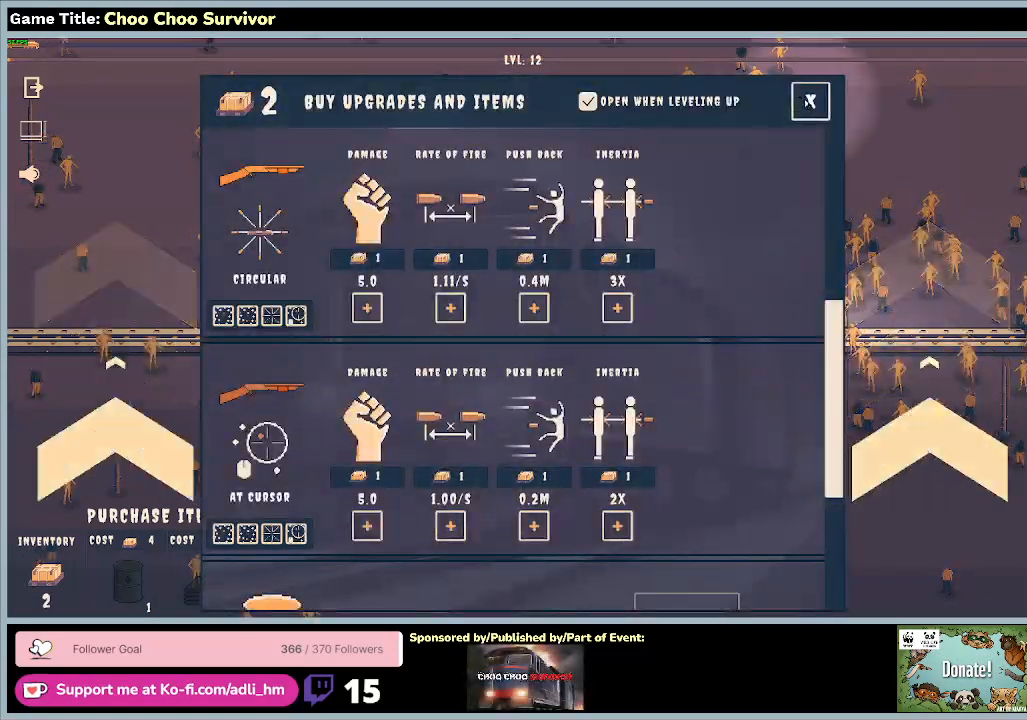
{"keys": [], "mouse": [], "events": [[367, "mouse_left", "up"]]}
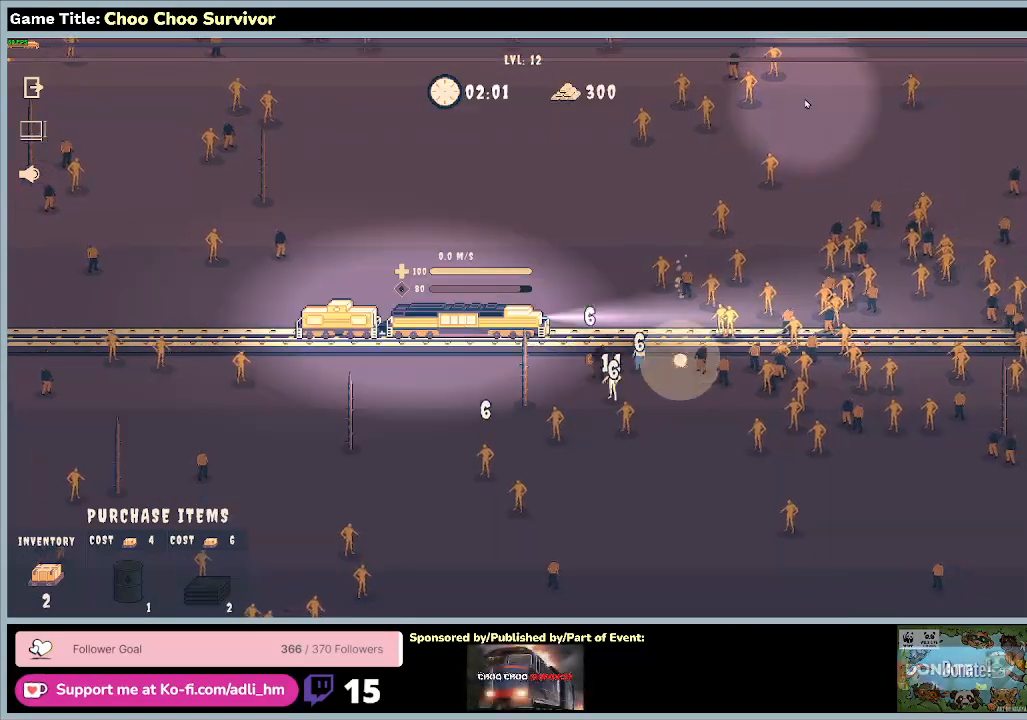
{"keys": [], "mouse": [], "events": []}
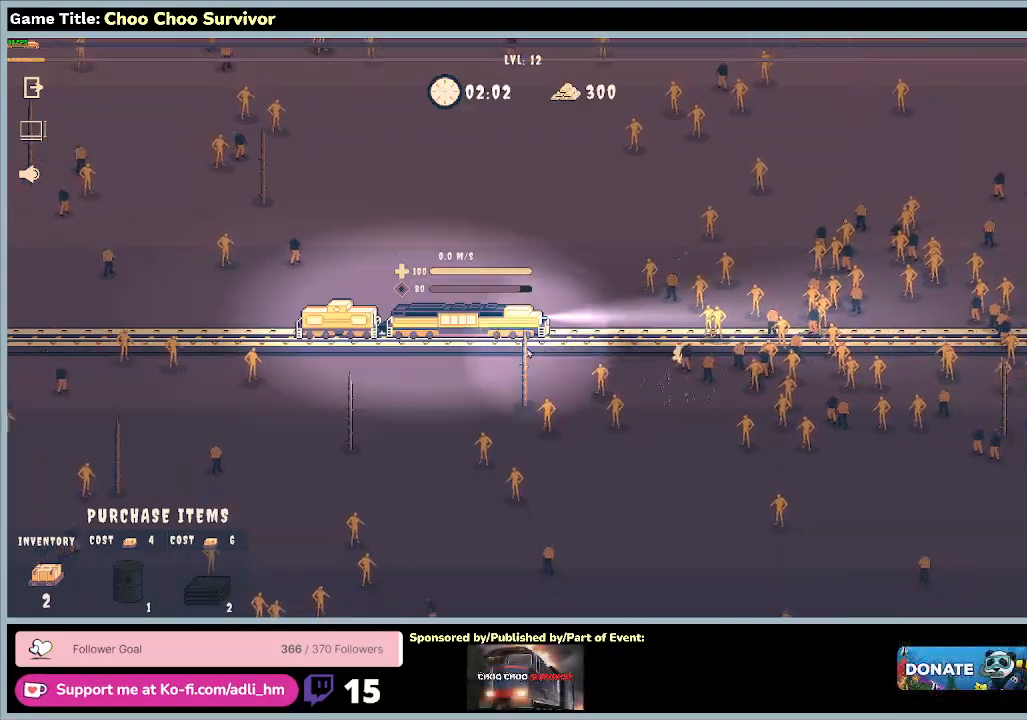
{"keys": [], "mouse": [], "events": [[200, "mouse_left", "down"], [500, "mouse_left", "up"]]}
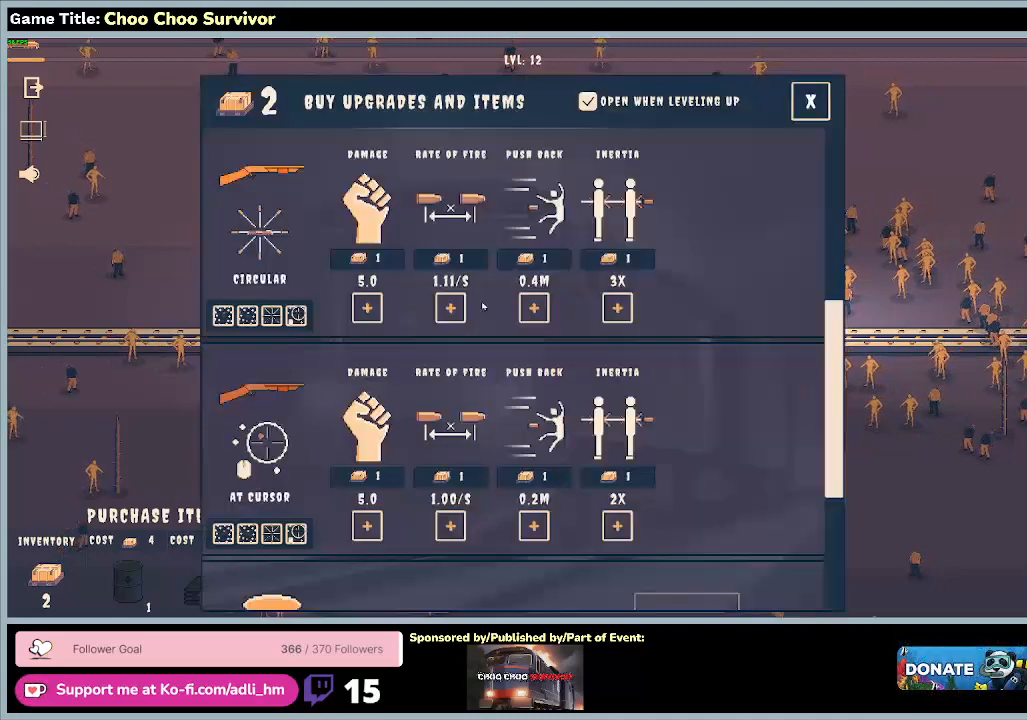
{"keys": [], "mouse": [], "events": []}
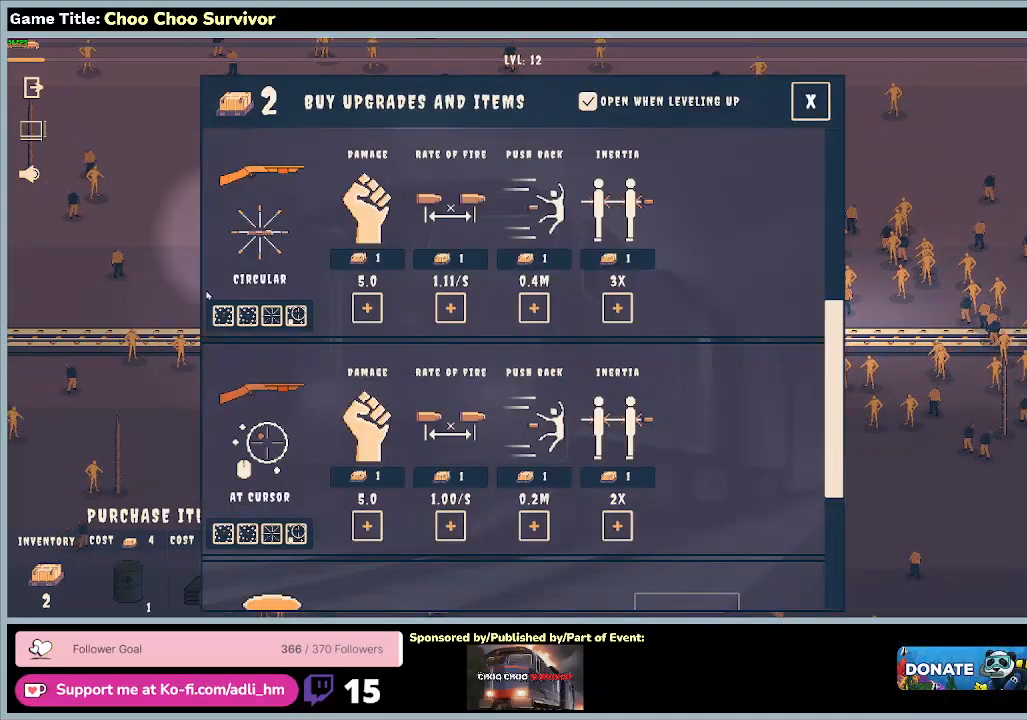
{"keys": [], "mouse": [], "events": []}
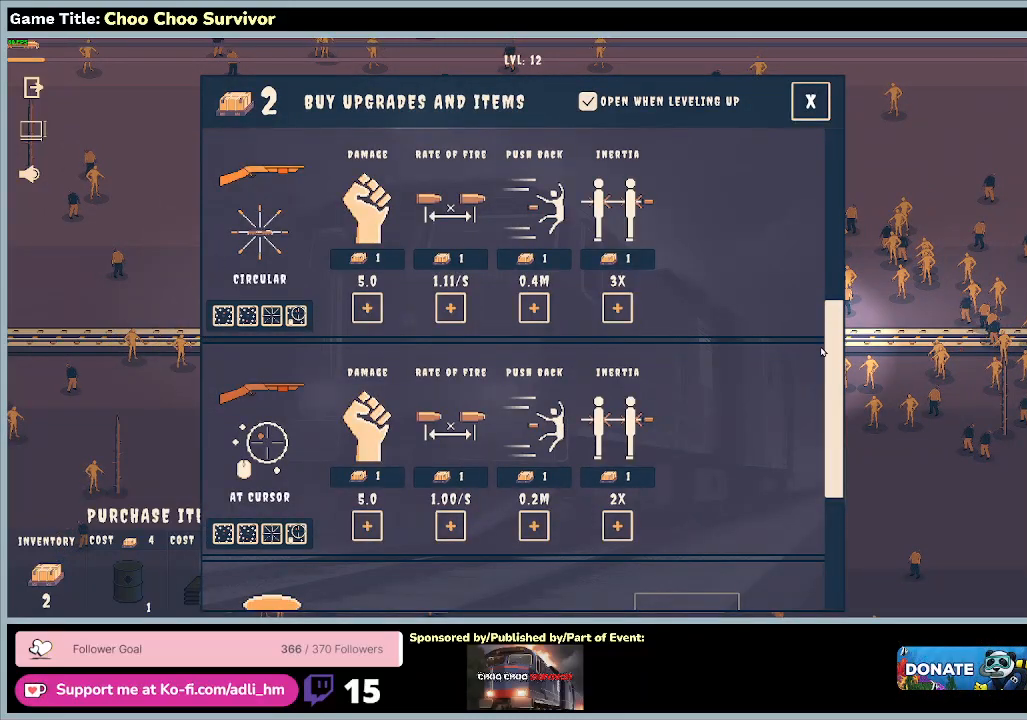
{"keys": [], "mouse": ["left"], "events": [[367, "mouse_left", "down"]]}
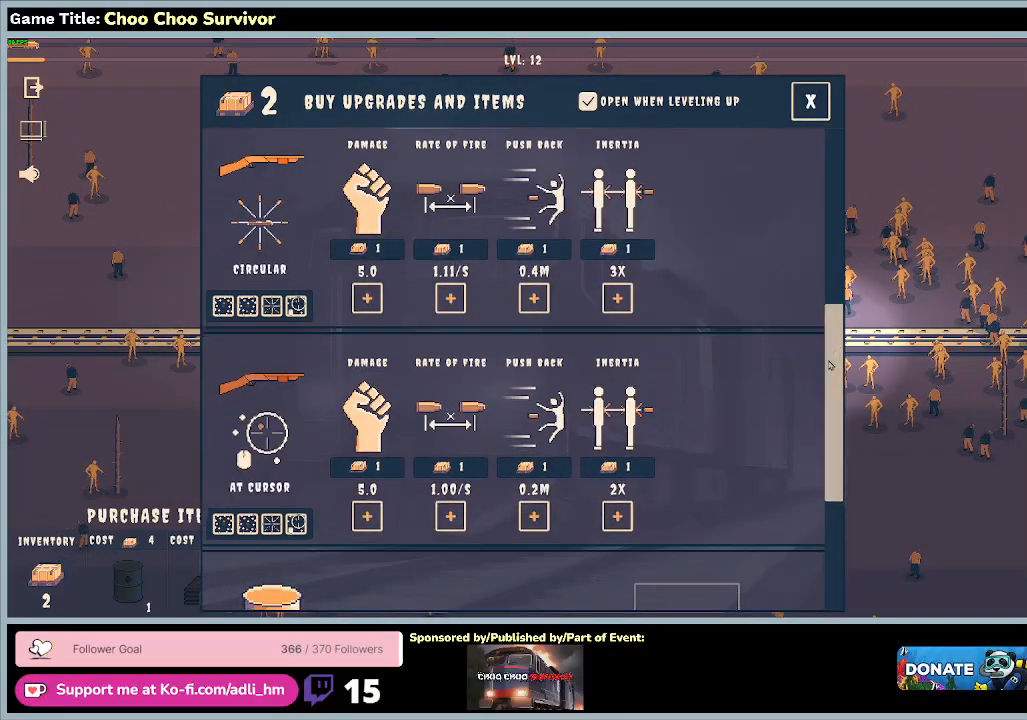
{"keys": [], "mouse": ["left"], "events": []}
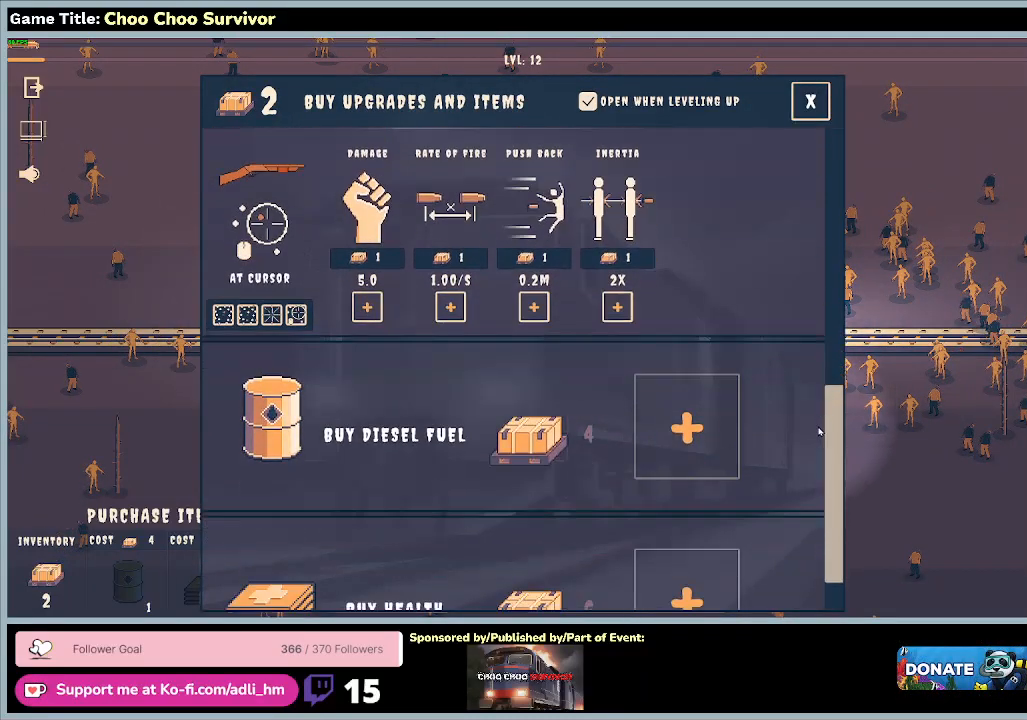
{"keys": [], "mouse": ["left"], "events": []}
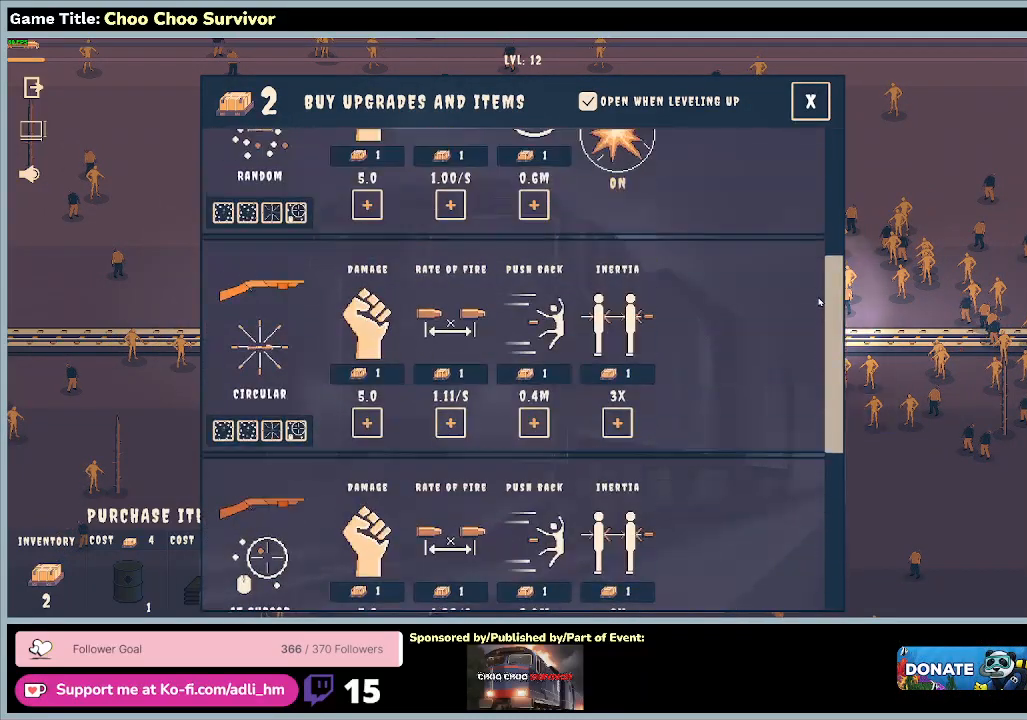
{"keys": [], "mouse": ["left"], "events": []}
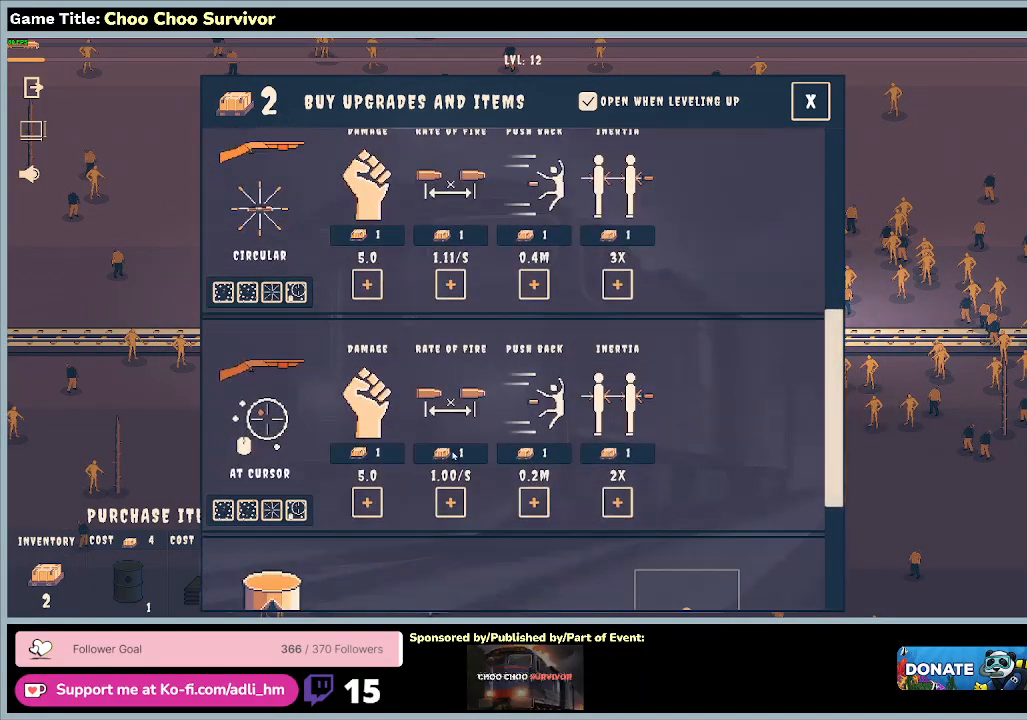
{"keys": [], "mouse": [], "events": [[33, "mouse_left", "up"]]}
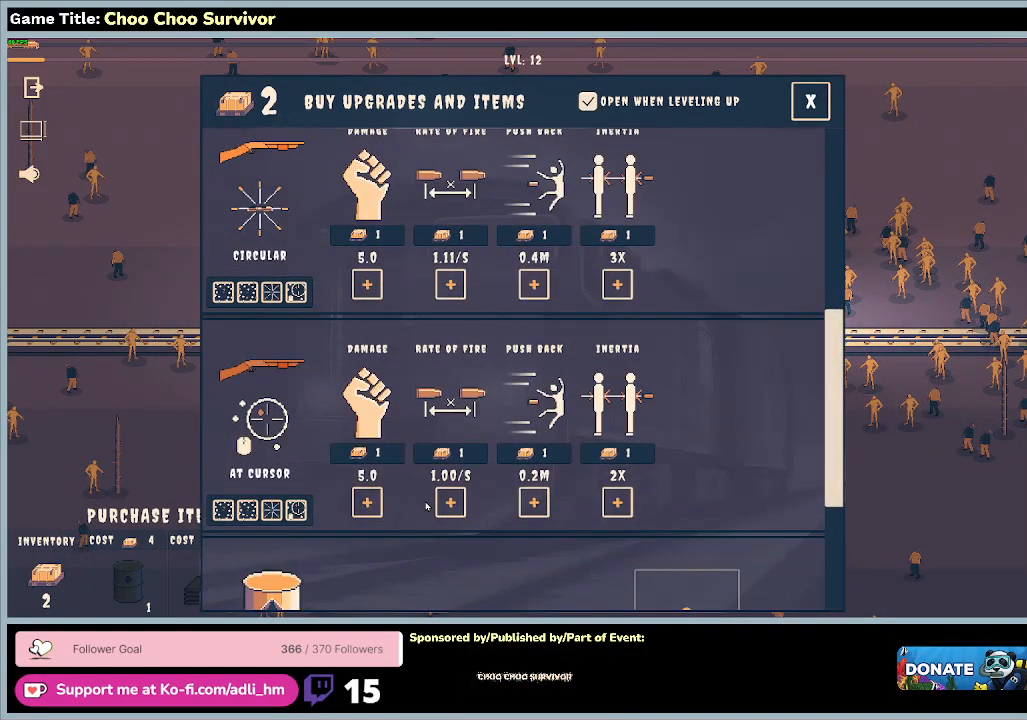
{"keys": [], "mouse": ["left"], "events": [[267, "mouse_left", "down"]]}
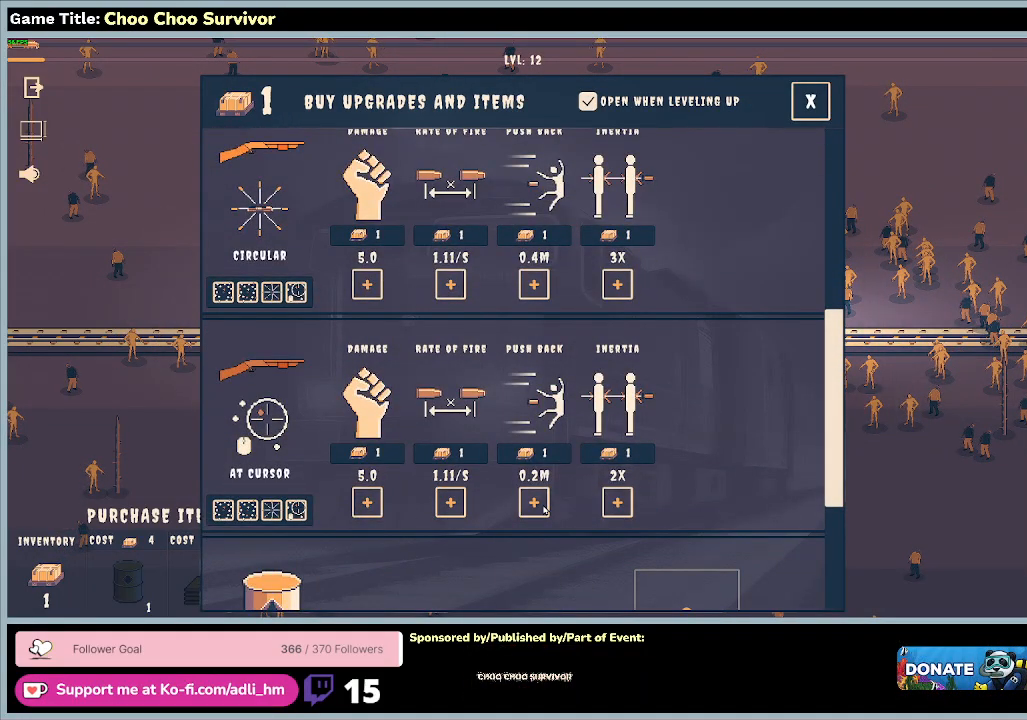
{"keys": [], "mouse": ["left"], "events": [[67, "mouse_left", "up"], [333, "mouse_left", "down"]]}